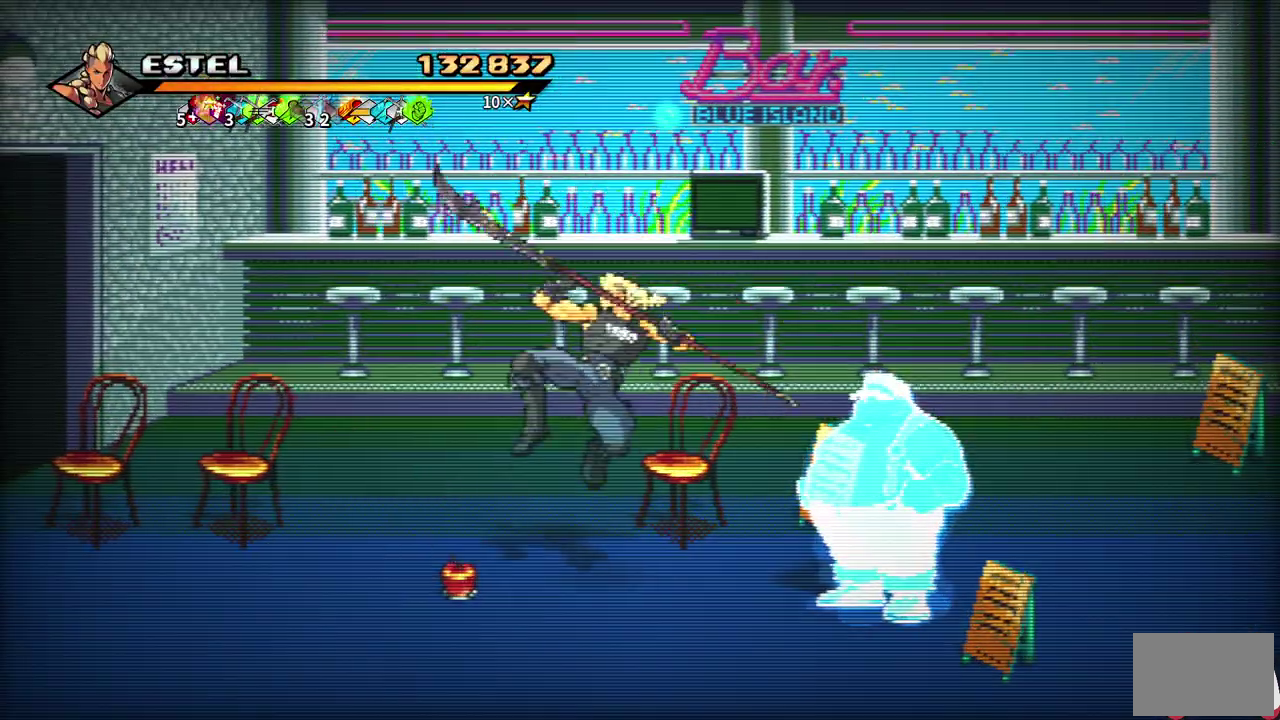
Gameplay with a controller (PlayStation layout); each line is a JSON object with the inputs held at the frame after it. "events" lists button and stick changes between this image and that frame as [ms after this image, input, new state], when the widget could be followed in between. Not read: L3 R3 left_stick right_stick.
{"buttons": ["DPAD_RIGHT"], "events": [[33, "DPAD_LEFT", "down"], [183, "DPAD_UP", "down"], [433, "DPAD_LEFT", "up"], [450, "DPAD_RIGHT", "down"], [467, "DPAD_UP", "up"]]}
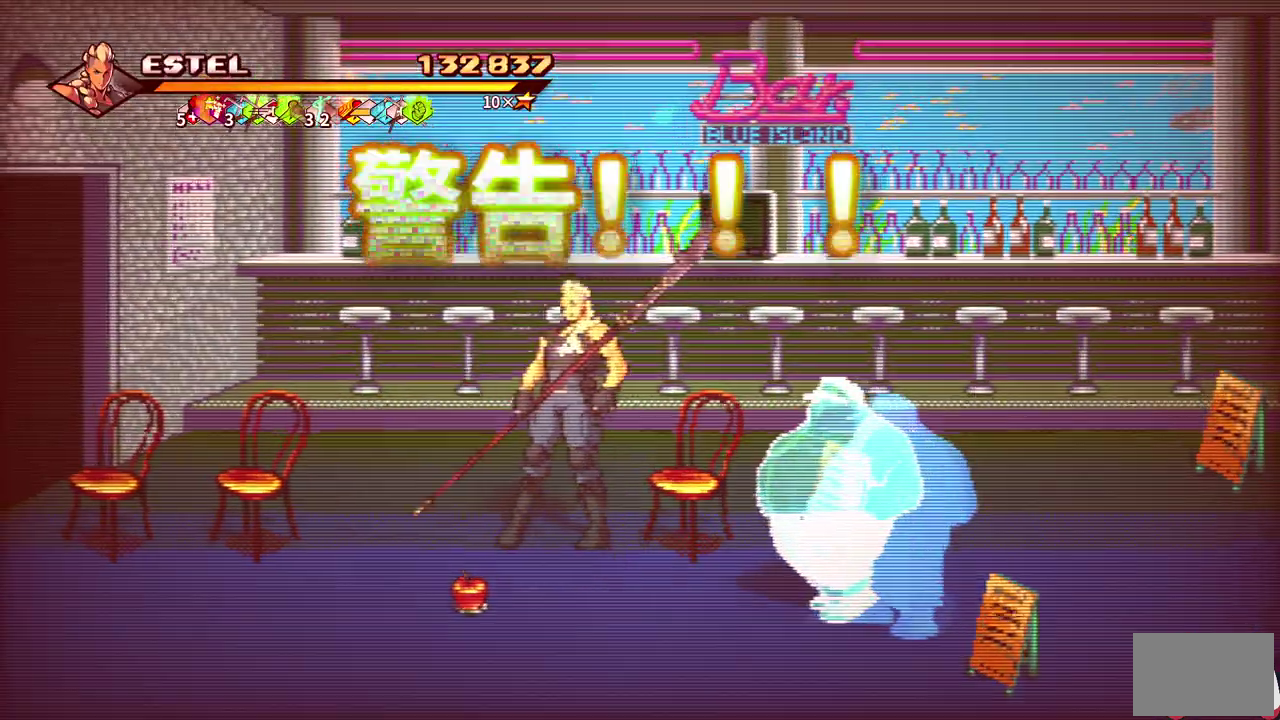
{"buttons": [], "events": [[50, "DPAD_RIGHT", "up"], [117, "CROSS", "down"], [150, "SQUARE", "down"], [300, "SQUARE", "up"], [317, "CROSS", "up"]]}
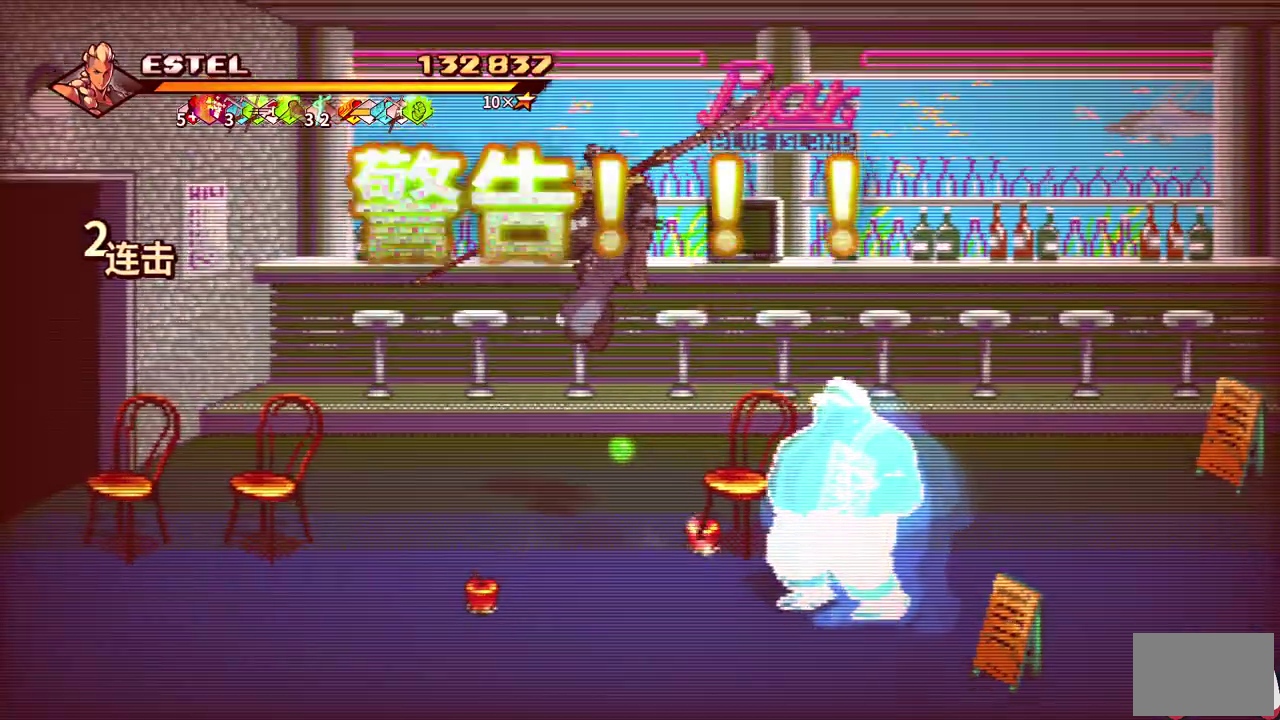
{"buttons": ["CROSS", "DPAD_LEFT"], "events": [[383, "DPAD_LEFT", "down"], [467, "CROSS", "down"]]}
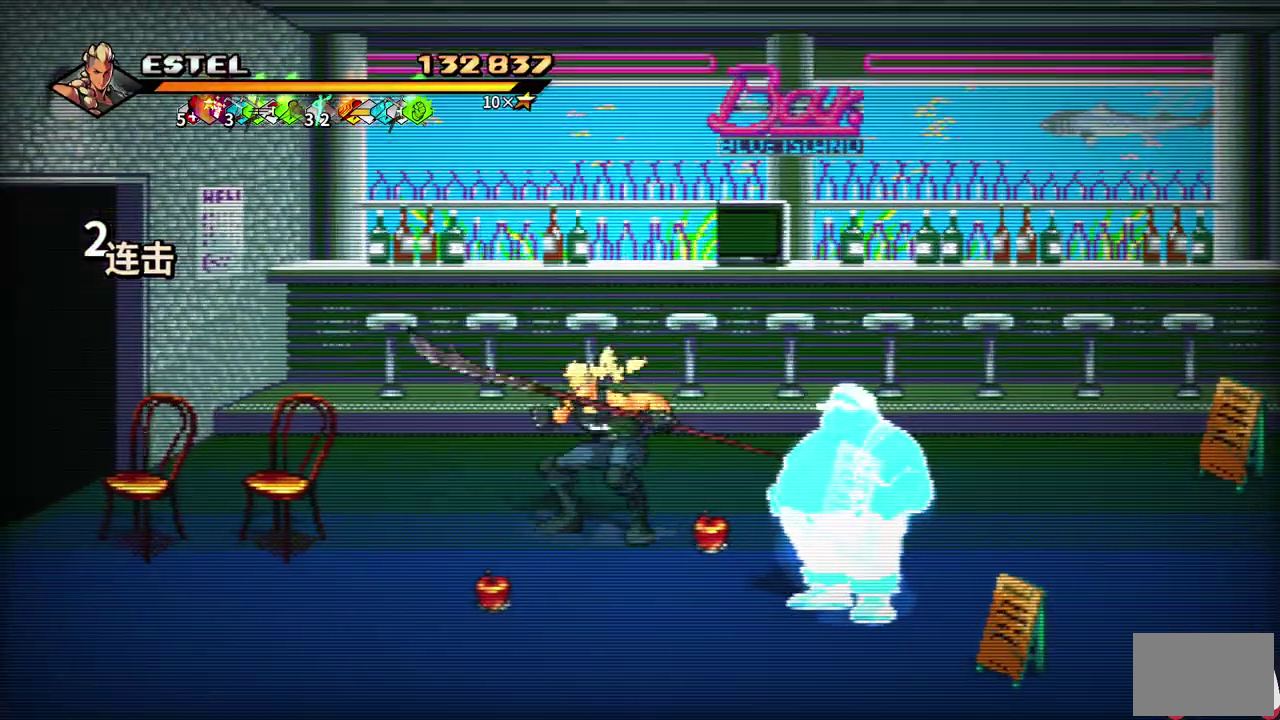
{"buttons": [], "events": [[100, "CROSS", "up"], [217, "SQUARE", "down"], [233, "DPAD_LEFT", "up"], [317, "SQUARE", "up"]]}
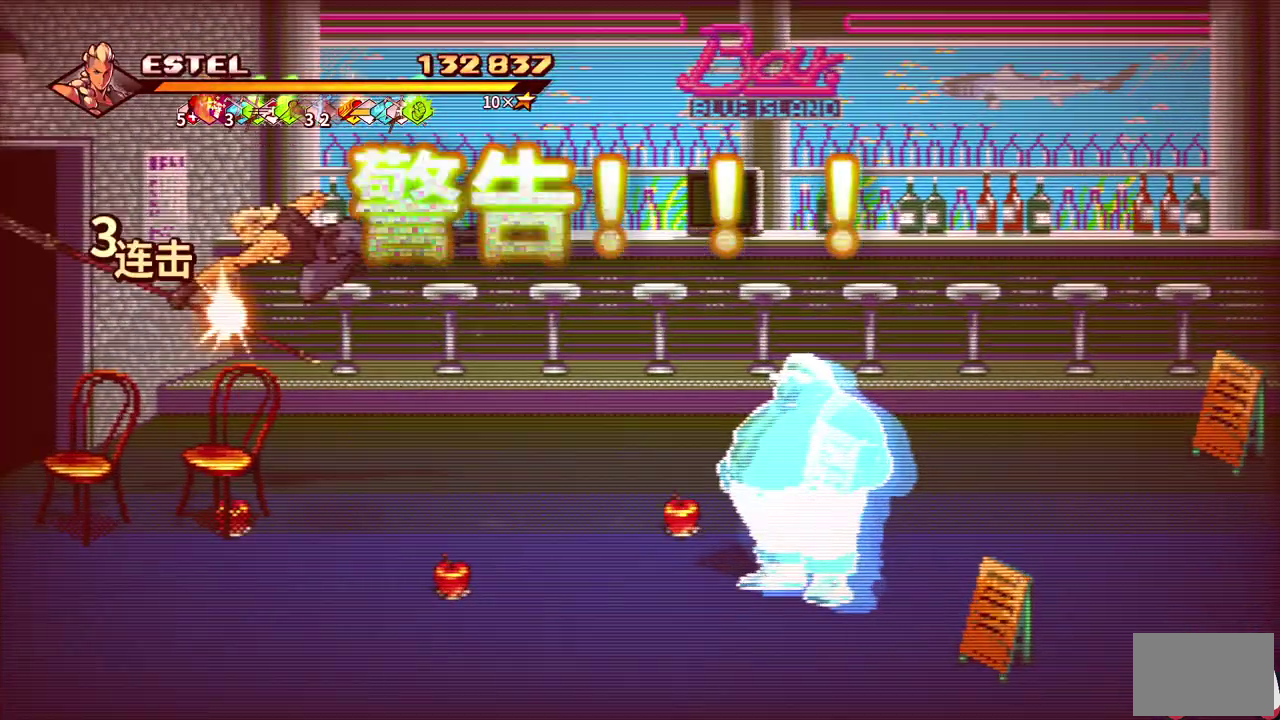
{"buttons": [], "events": []}
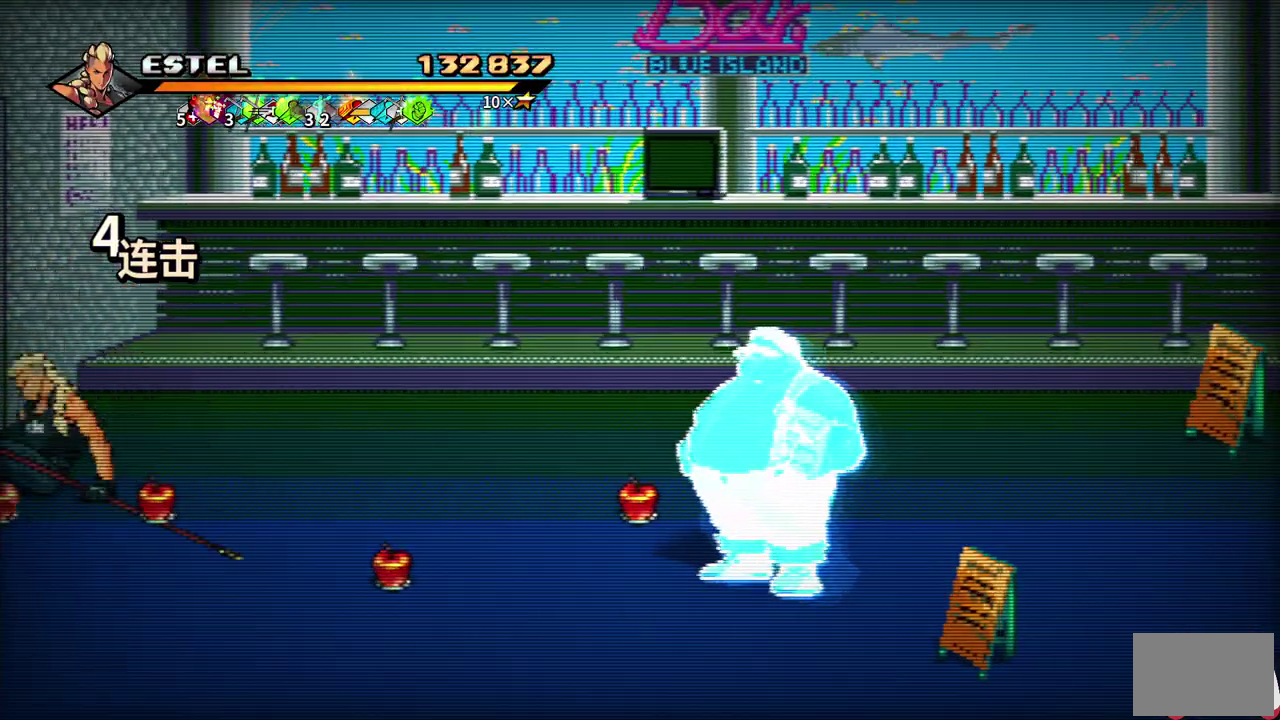
{"buttons": ["DPAD_DOWN", "DPAD_RIGHT"], "events": [[283, "DPAD_DOWN", "down"], [350, "DPAD_RIGHT", "down"]]}
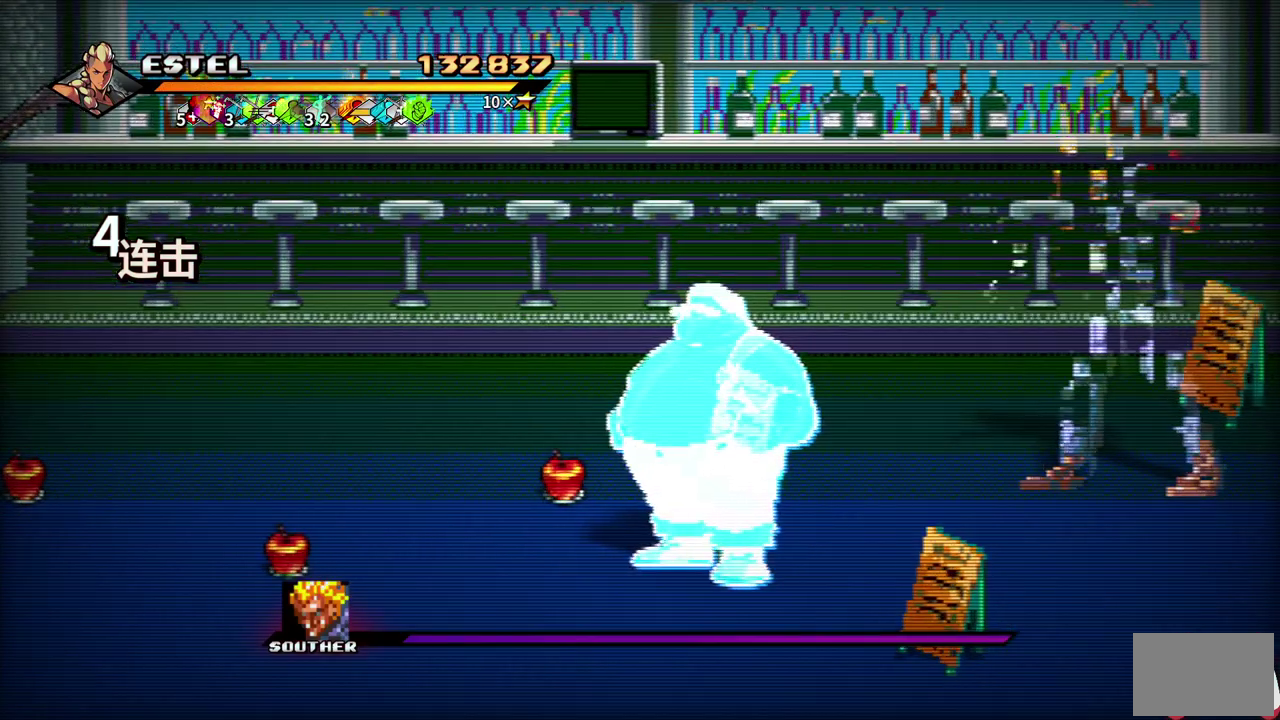
{"buttons": ["DPAD_RIGHT"], "events": [[117, "DPAD_DOWN", "up"], [200, "DPAD_RIGHT", "up"], [467, "DPAD_RIGHT", "down"]]}
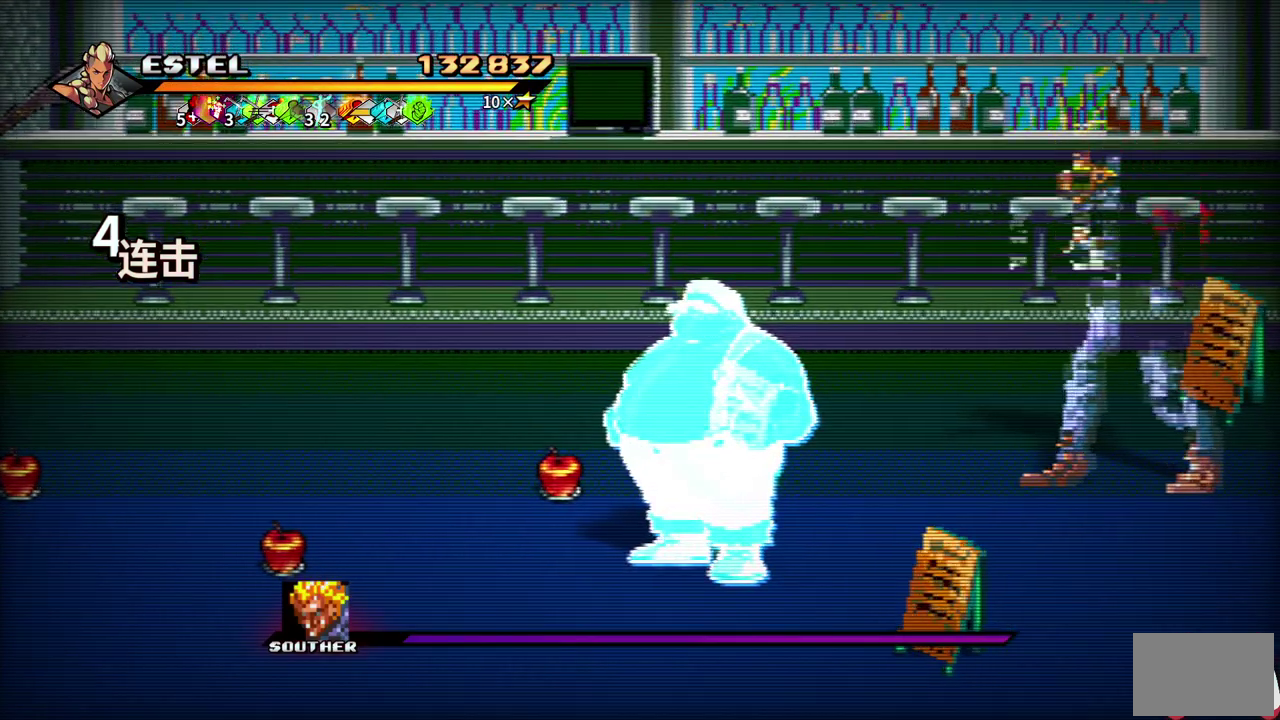
{"buttons": [], "events": [[100, "DPAD_RIGHT", "up"], [283, "DPAD_RIGHT", "down"], [417, "DPAD_RIGHT", "up"]]}
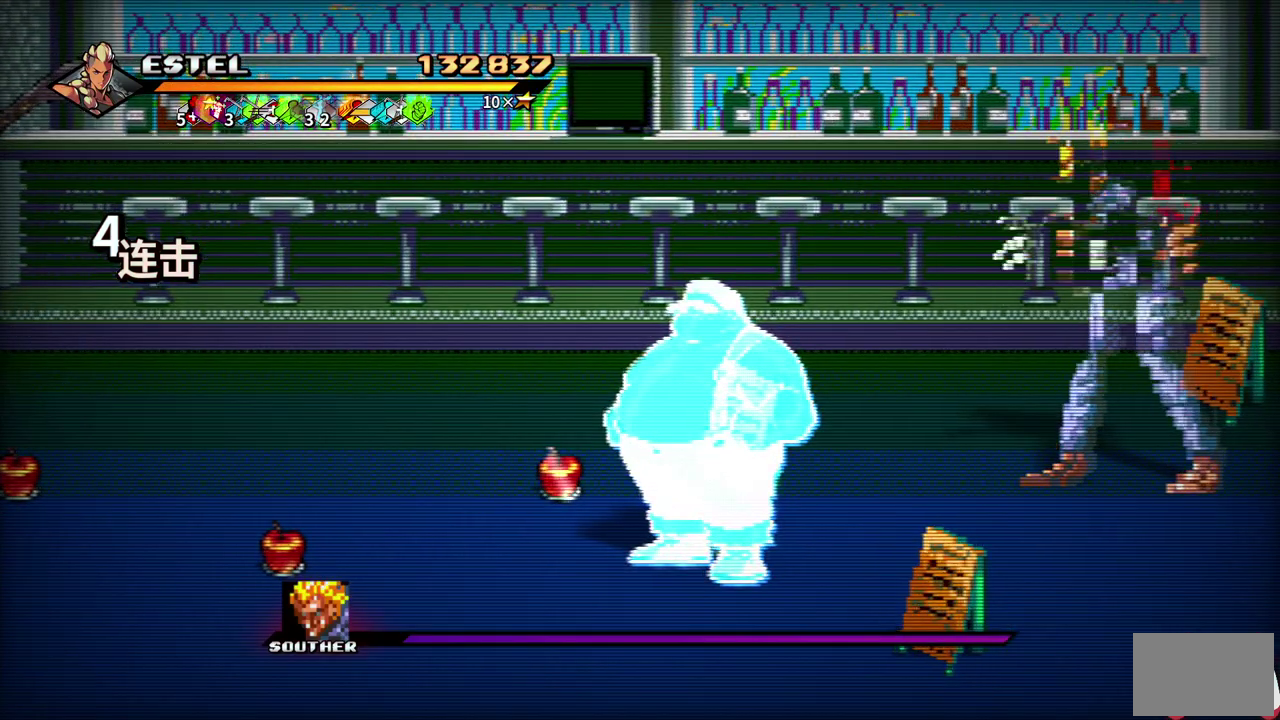
{"buttons": [], "events": []}
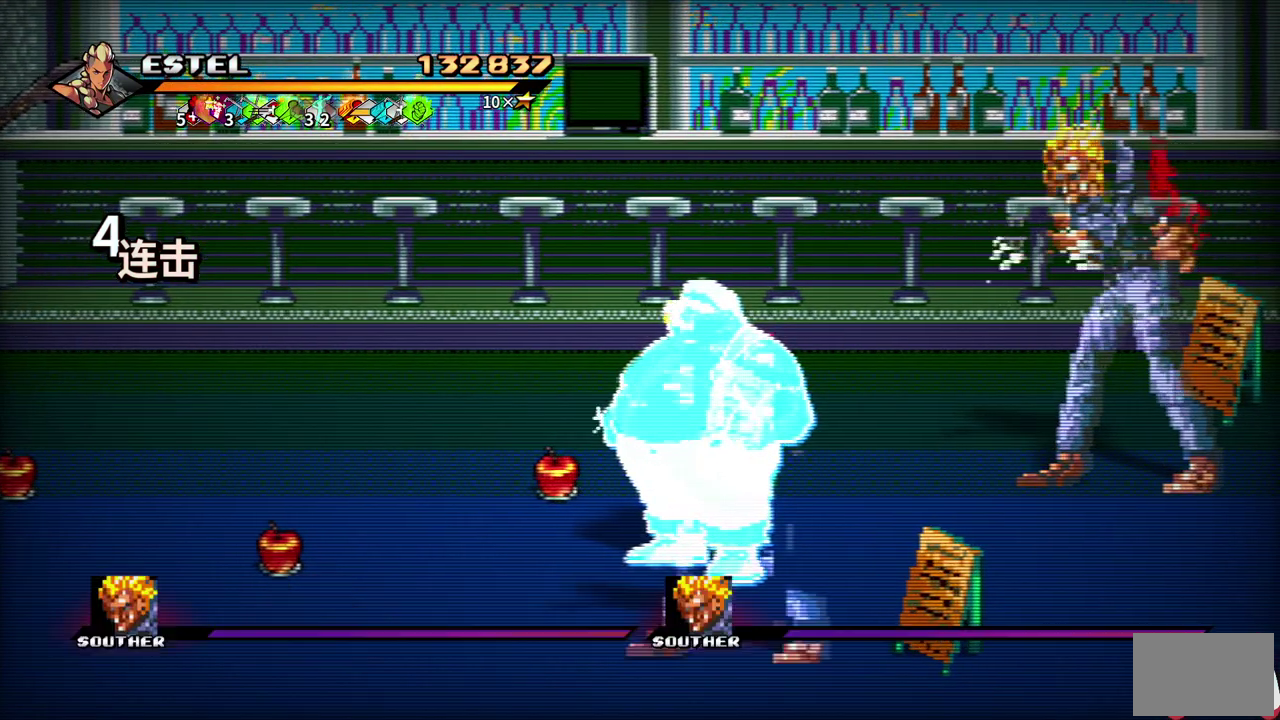
{"buttons": ["DPAD_RIGHT"], "events": [[17, "DPAD_RIGHT", "down"]]}
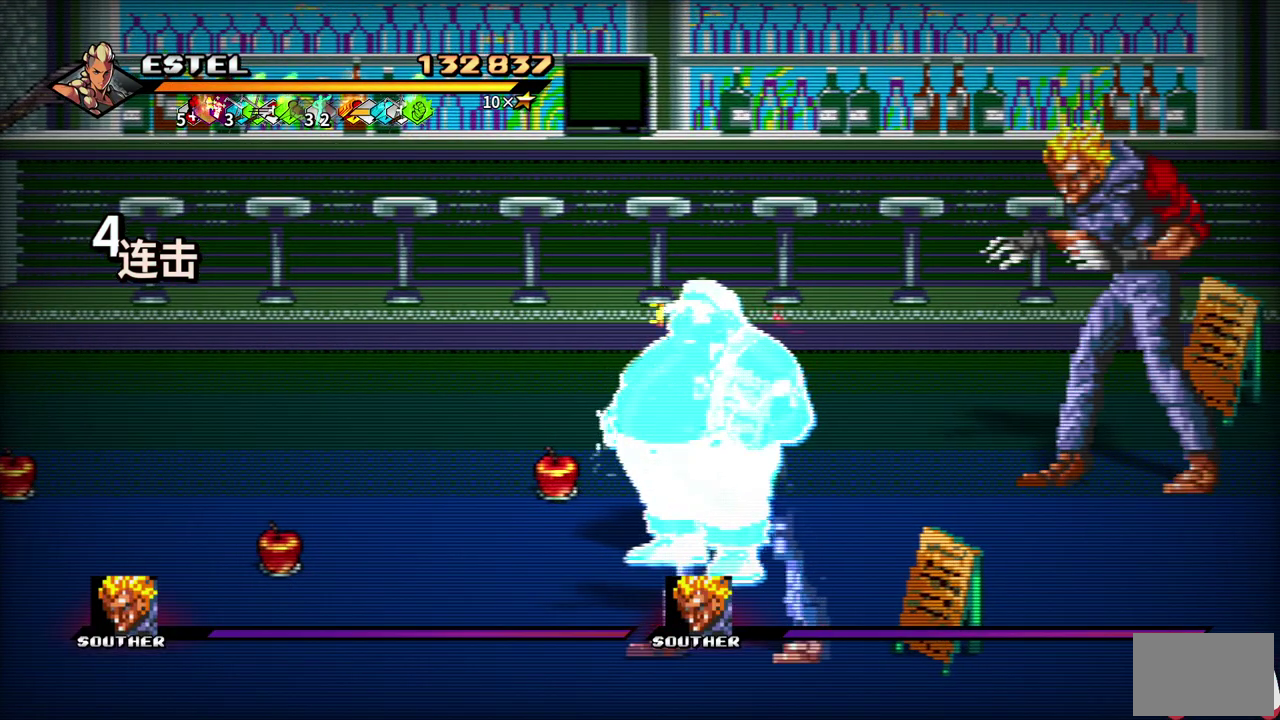
{"buttons": [], "events": [[83, "DPAD_RIGHT", "up"]]}
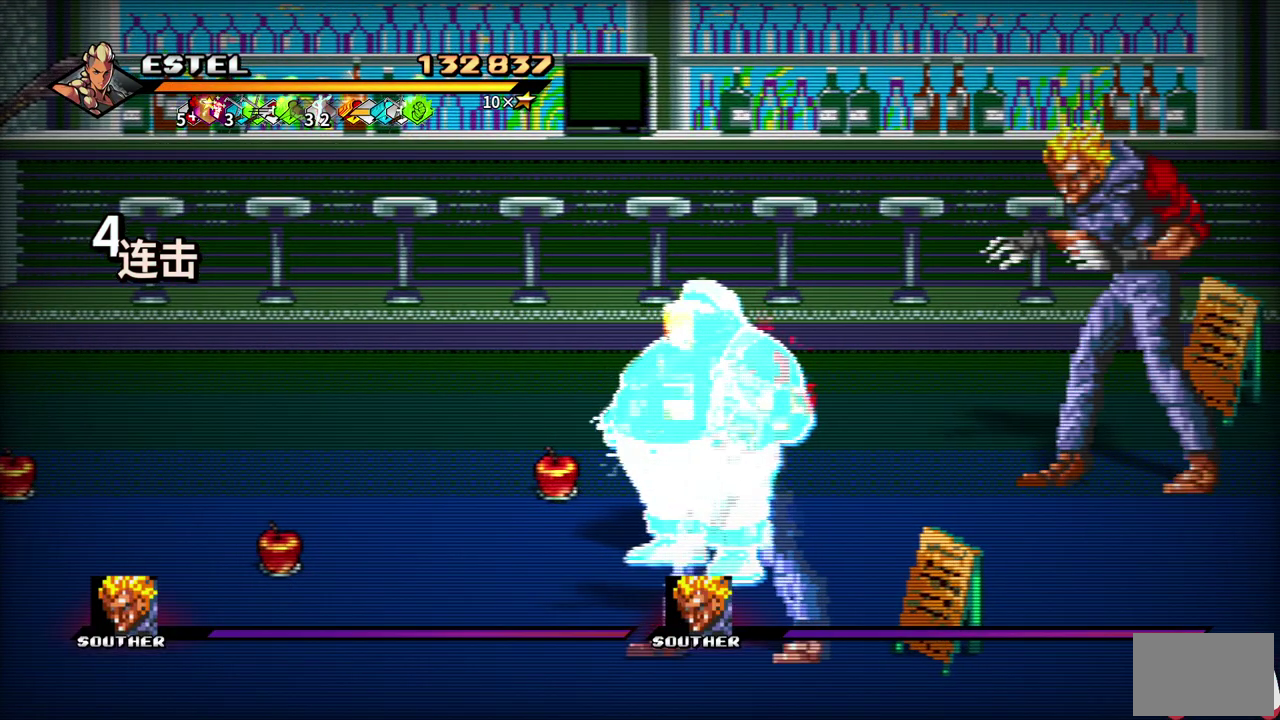
{"buttons": [], "events": []}
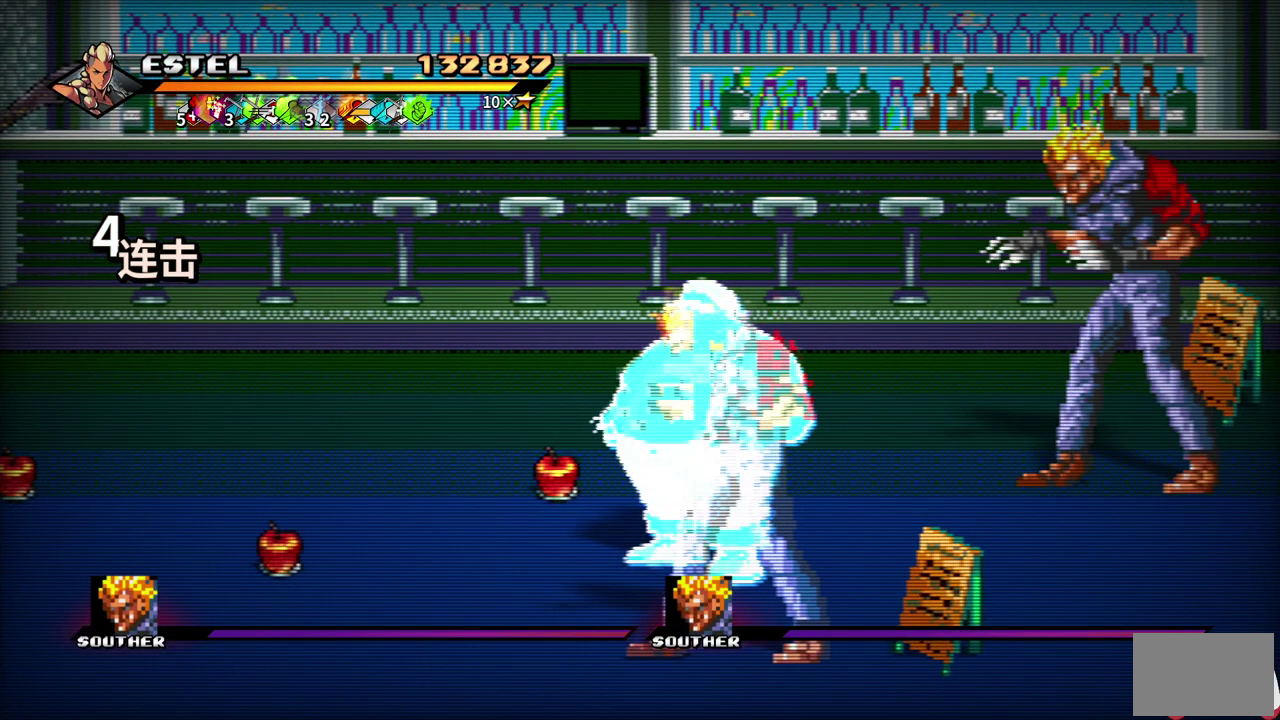
{"buttons": [], "events": [[267, "DPAD_RIGHT", "down"], [367, "DPAD_RIGHT", "up"]]}
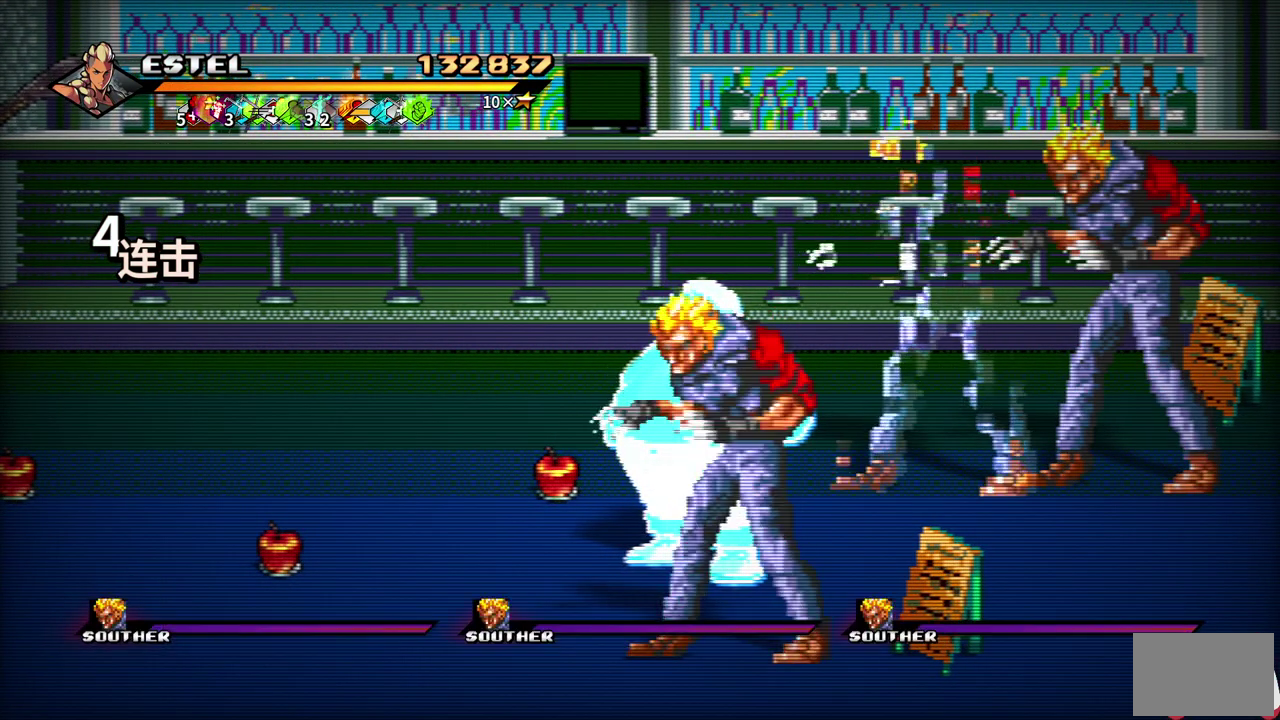
{"buttons": [], "events": []}
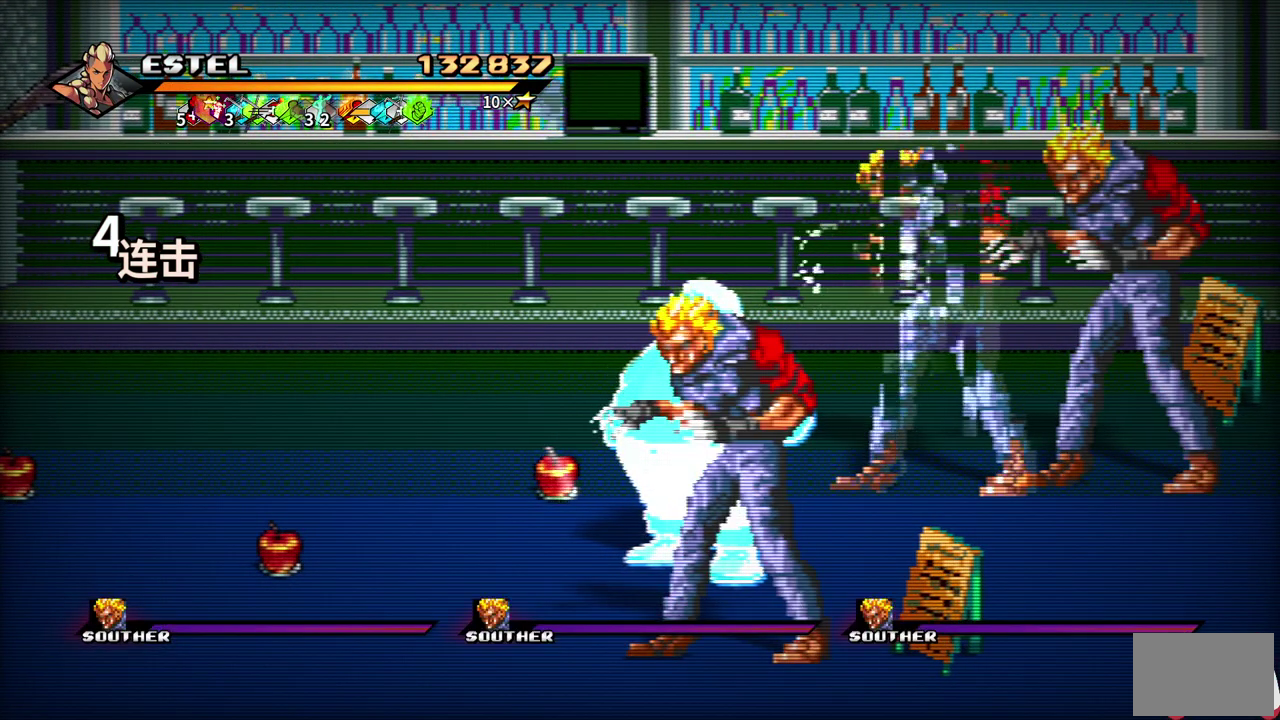
{"buttons": [], "events": []}
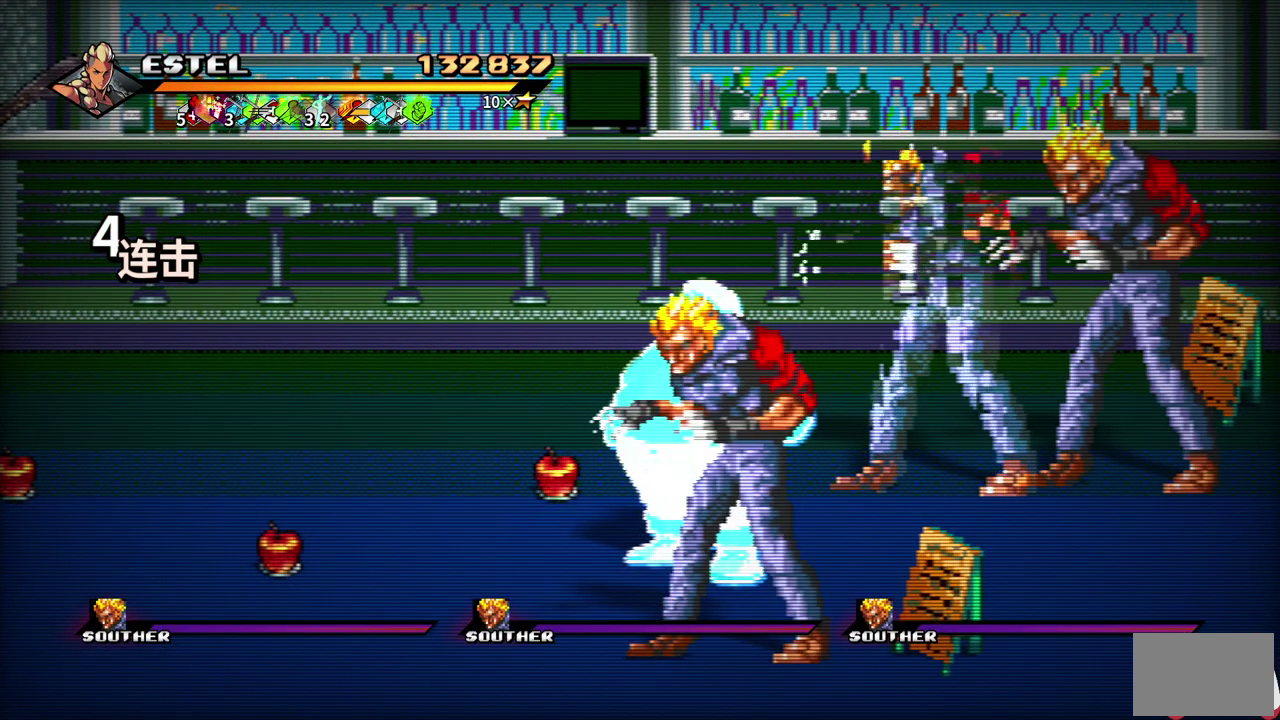
{"buttons": [], "events": []}
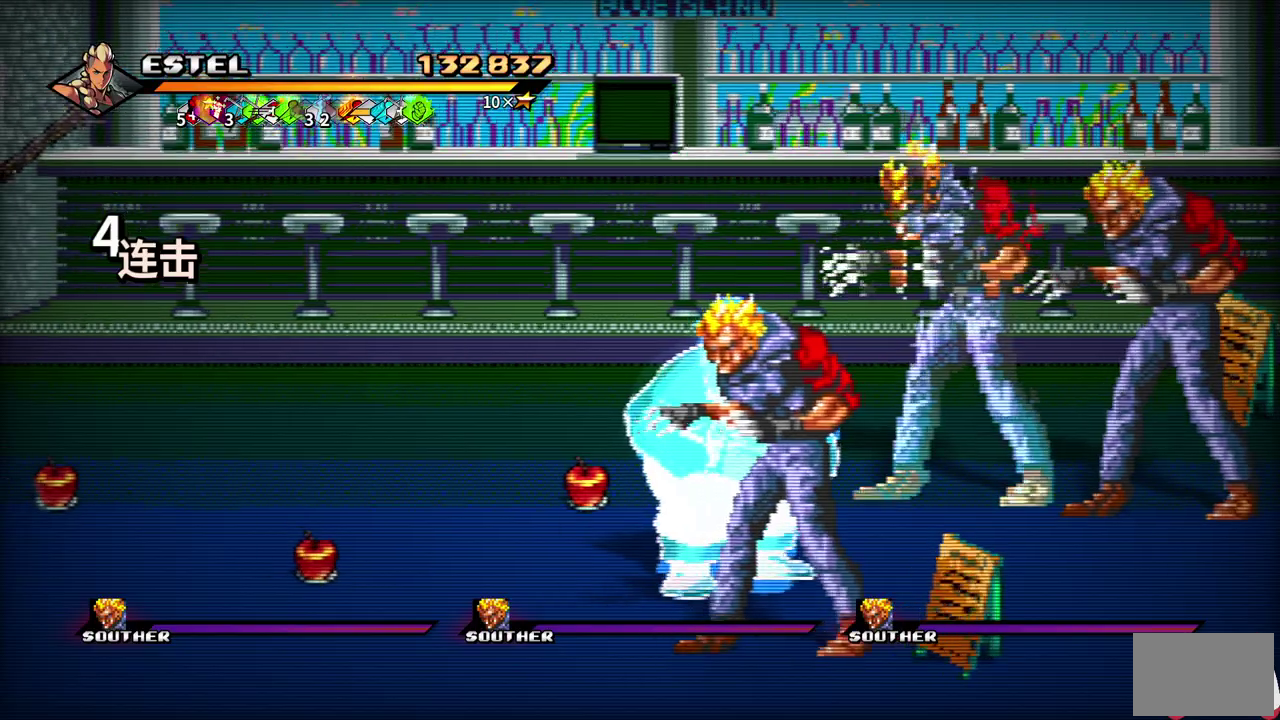
{"buttons": ["CIRCLE", "DPAD_RIGHT"], "events": [[183, "DPAD_RIGHT", "down"], [417, "CIRCLE", "down"]]}
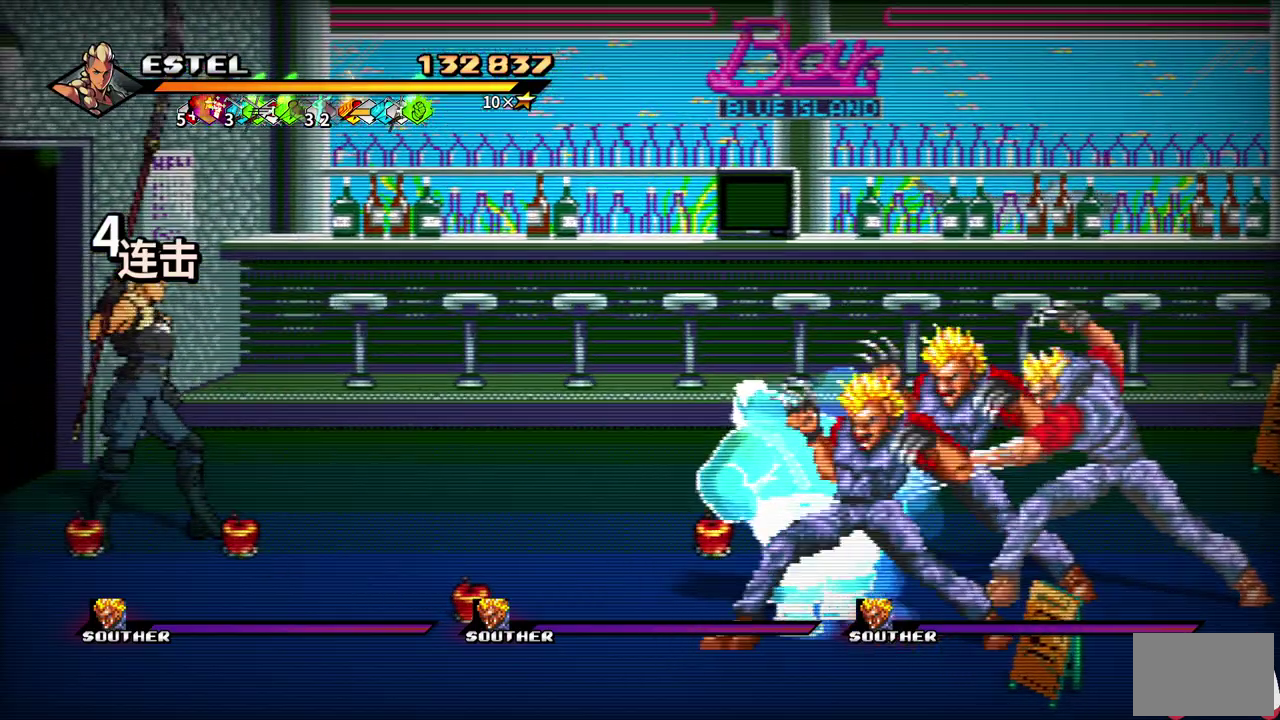
{"buttons": ["DPAD_RIGHT"], "events": [[167, "CIRCLE", "up"]]}
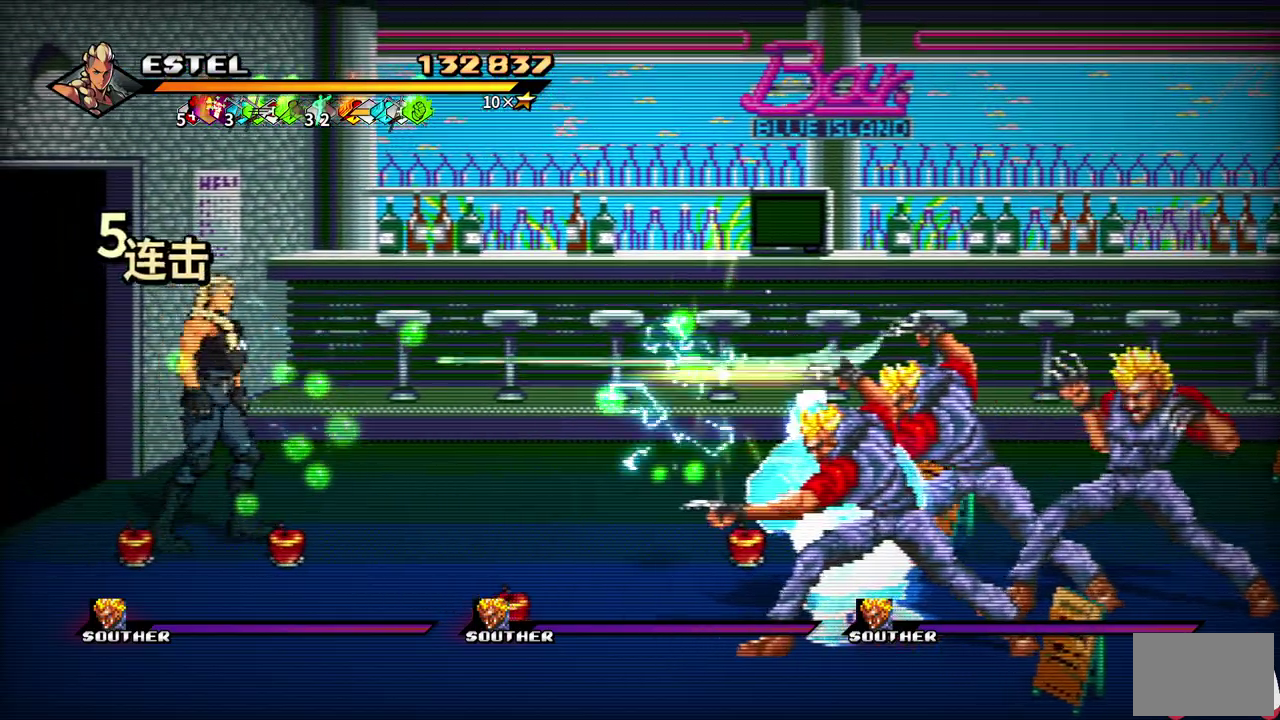
{"buttons": ["DPAD_RIGHT"], "events": [[50, "DPAD_DOWN", "down"], [383, "DPAD_DOWN", "up"]]}
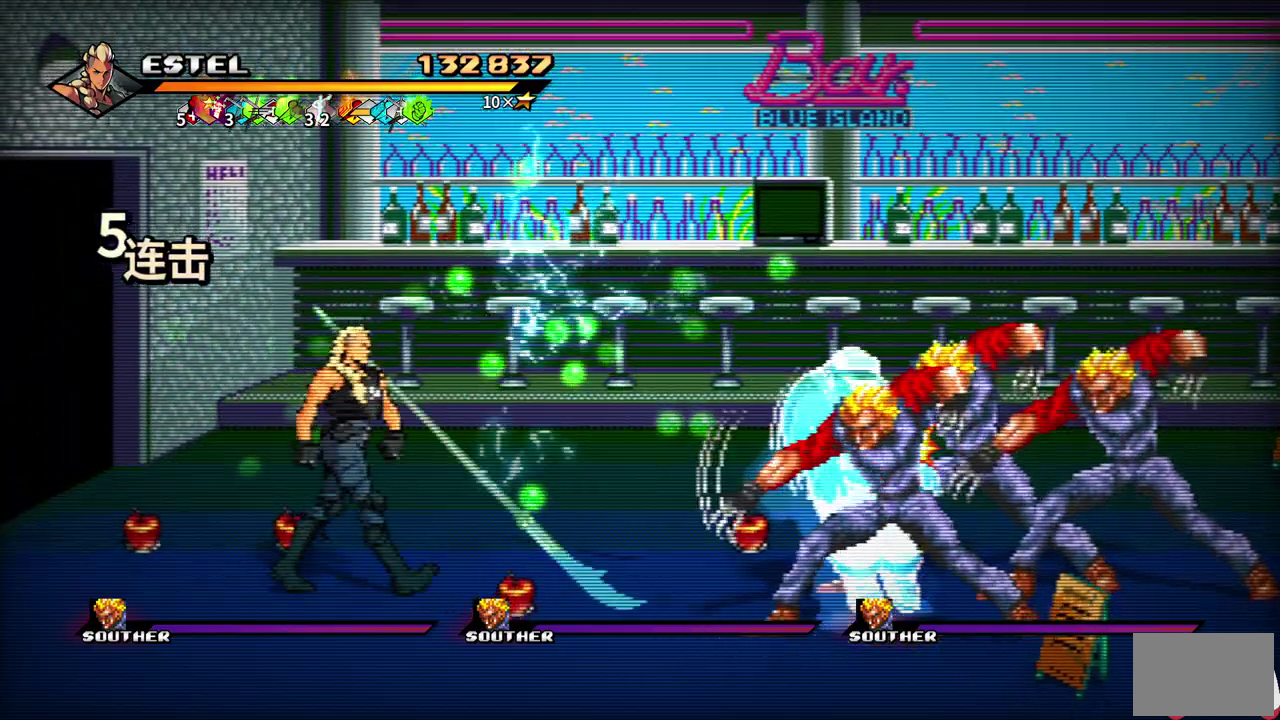
{"buttons": ["DPAD_UP", "DPAD_LEFT"], "events": [[33, "CIRCLE", "down"], [183, "CIRCLE", "up"], [250, "CIRCLE", "down"], [367, "DPAD_RIGHT", "up"], [383, "CIRCLE", "up"], [467, "DPAD_UP", "down"], [483, "DPAD_LEFT", "down"]]}
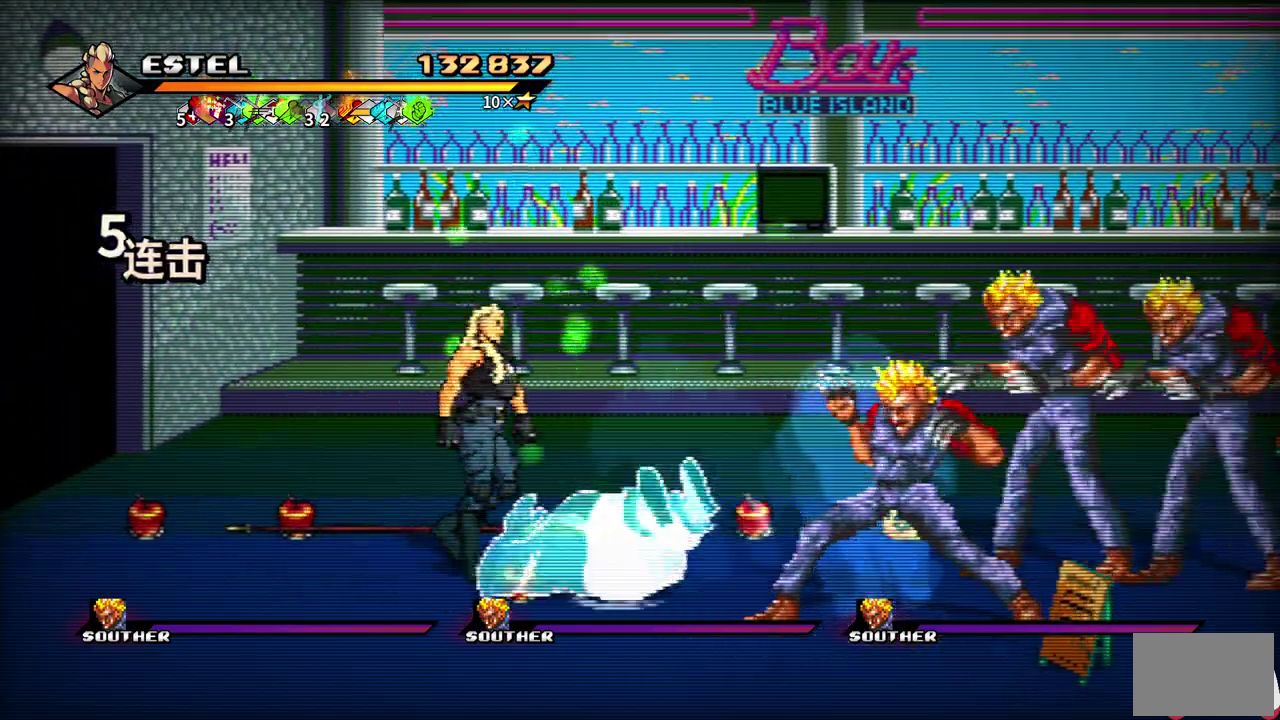
{"buttons": ["DPAD_RIGHT"], "events": [[217, "CIRCLE", "down"], [217, "DPAD_UP", "up"], [317, "CIRCLE", "up"], [317, "DPAD_DOWN", "down"], [417, "DPAD_LEFT", "up"], [433, "DPAD_RIGHT", "down"], [450, "DPAD_DOWN", "up"]]}
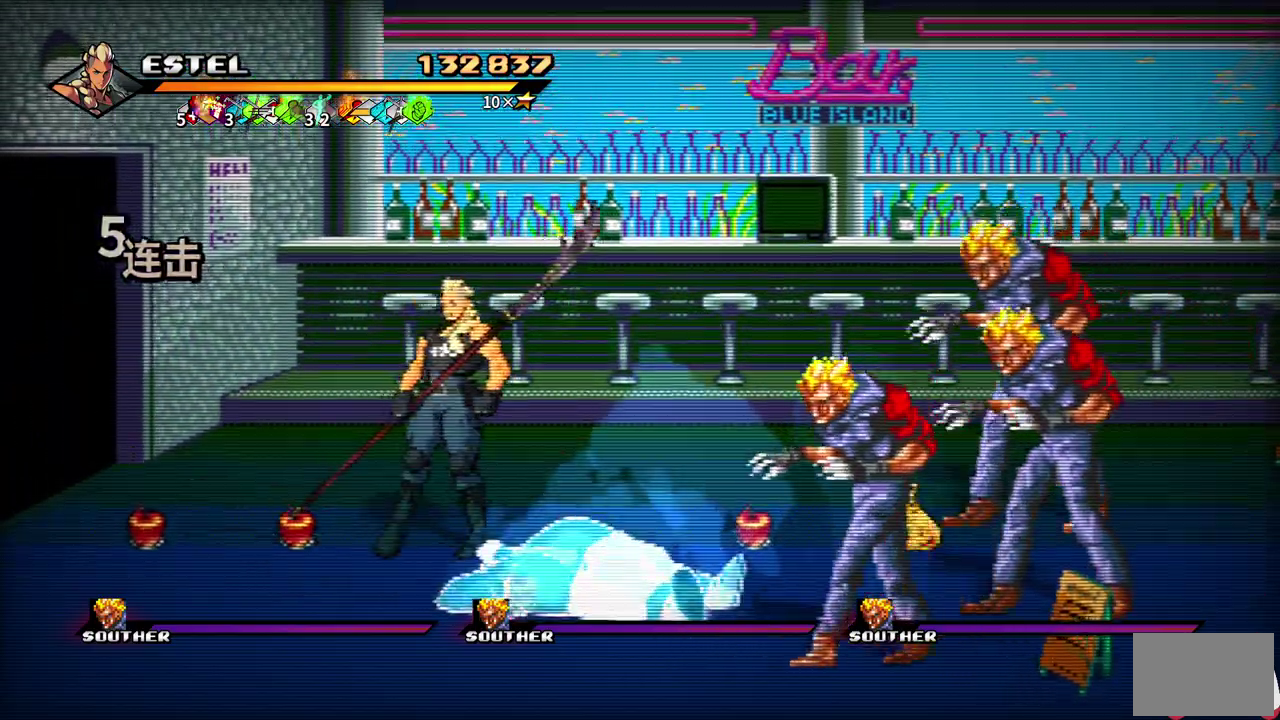
{"buttons": [], "events": [[17, "CIRCLE", "down"], [150, "CIRCLE", "up"], [150, "DPAD_RIGHT", "up"], [233, "DPAD_LEFT", "down"], [350, "DPAD_LEFT", "up"], [433, "DPAD_RIGHT", "down"], [500, "DPAD_RIGHT", "up"]]}
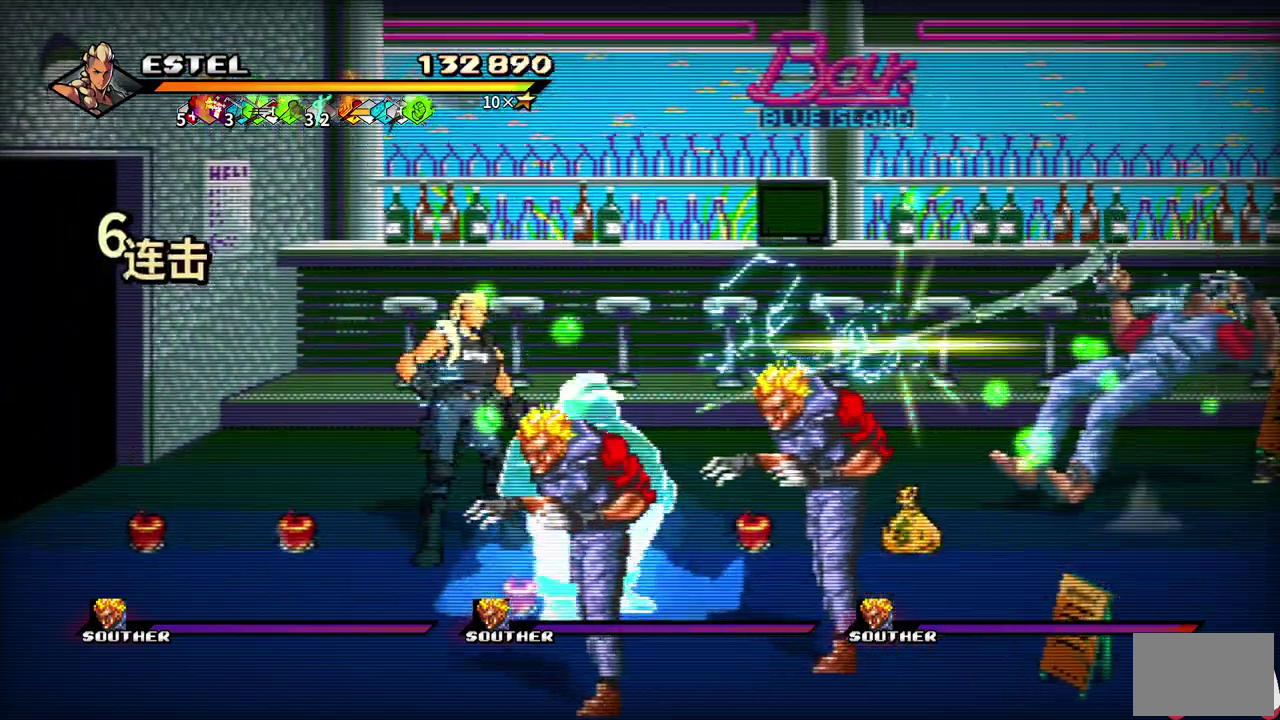
{"buttons": ["SQUARE", "DPAD_RIGHT"], "events": [[50, "DPAD_RIGHT", "down"], [167, "SQUARE", "down"]]}
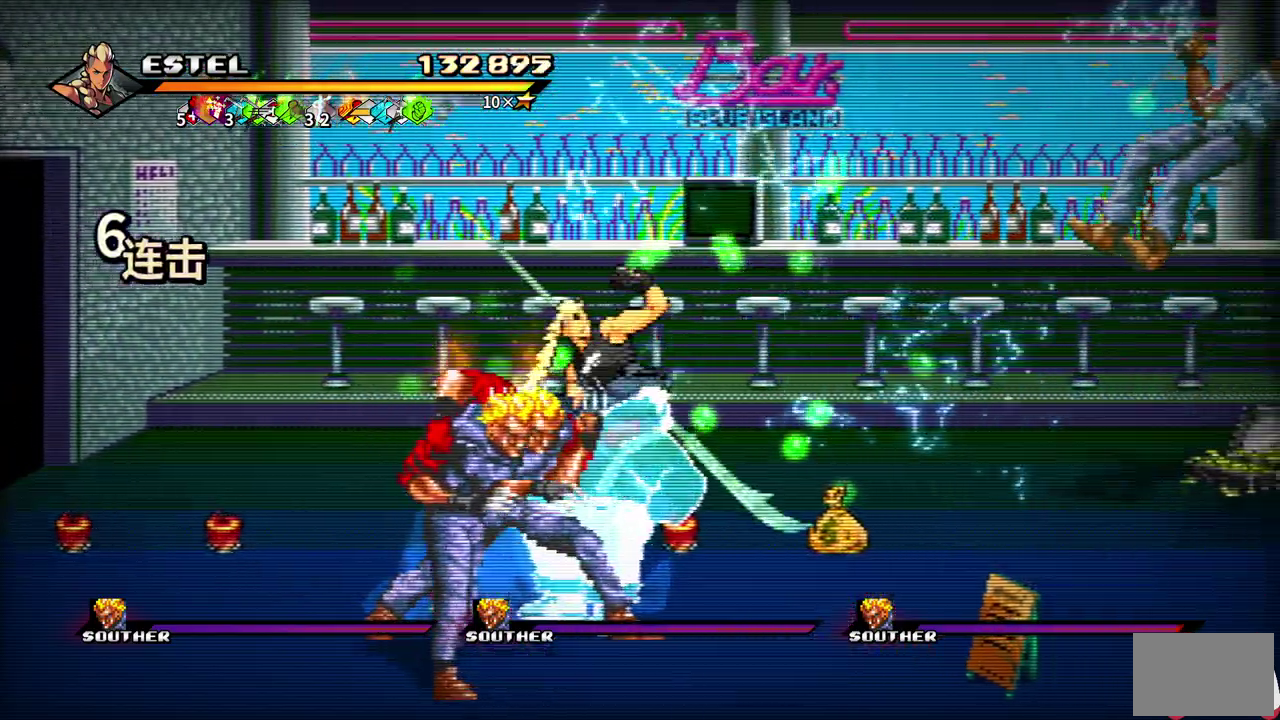
{"buttons": ["SQUARE"], "events": [[400, "DPAD_RIGHT", "up"]]}
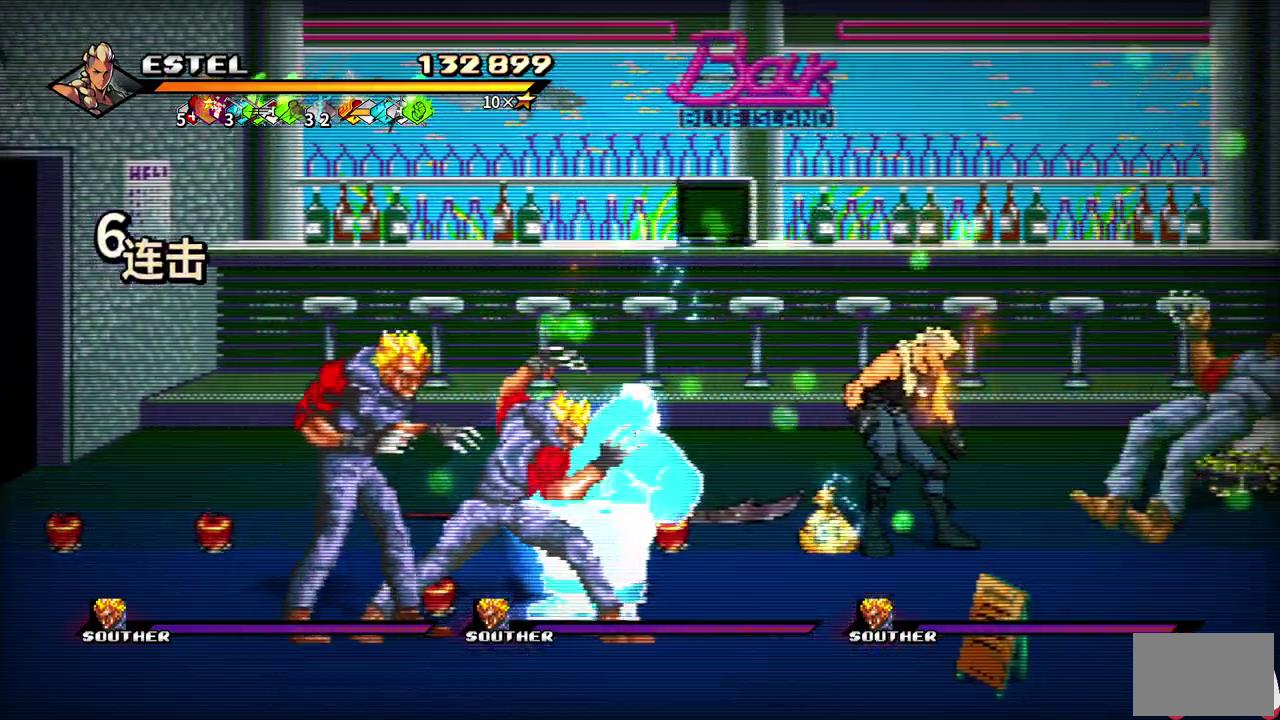
{"buttons": ["SQUARE", "DPAD_RIGHT"], "events": [[67, "SQUARE", "up"], [83, "DPAD_RIGHT", "down"], [183, "DPAD_RIGHT", "up"], [267, "DPAD_RIGHT", "down"], [383, "SQUARE", "down"]]}
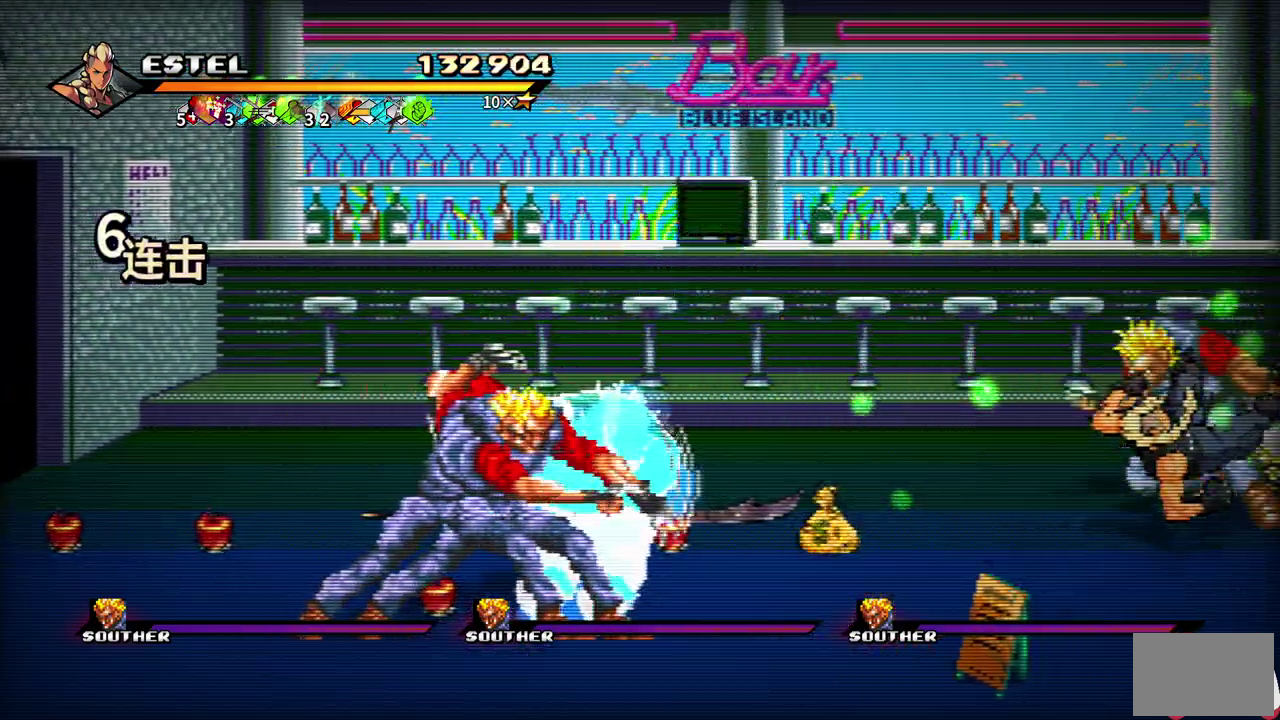
{"buttons": ["SQUARE", "DPAD_RIGHT"], "events": [[67, "DPAD_RIGHT", "up"], [133, "DPAD_RIGHT", "down"], [133, "SQUARE", "up"], [183, "SQUARE", "down"], [200, "DPAD_RIGHT", "up"], [250, "DPAD_RIGHT", "down"], [283, "SQUARE", "up"], [333, "SQUARE", "down"]]}
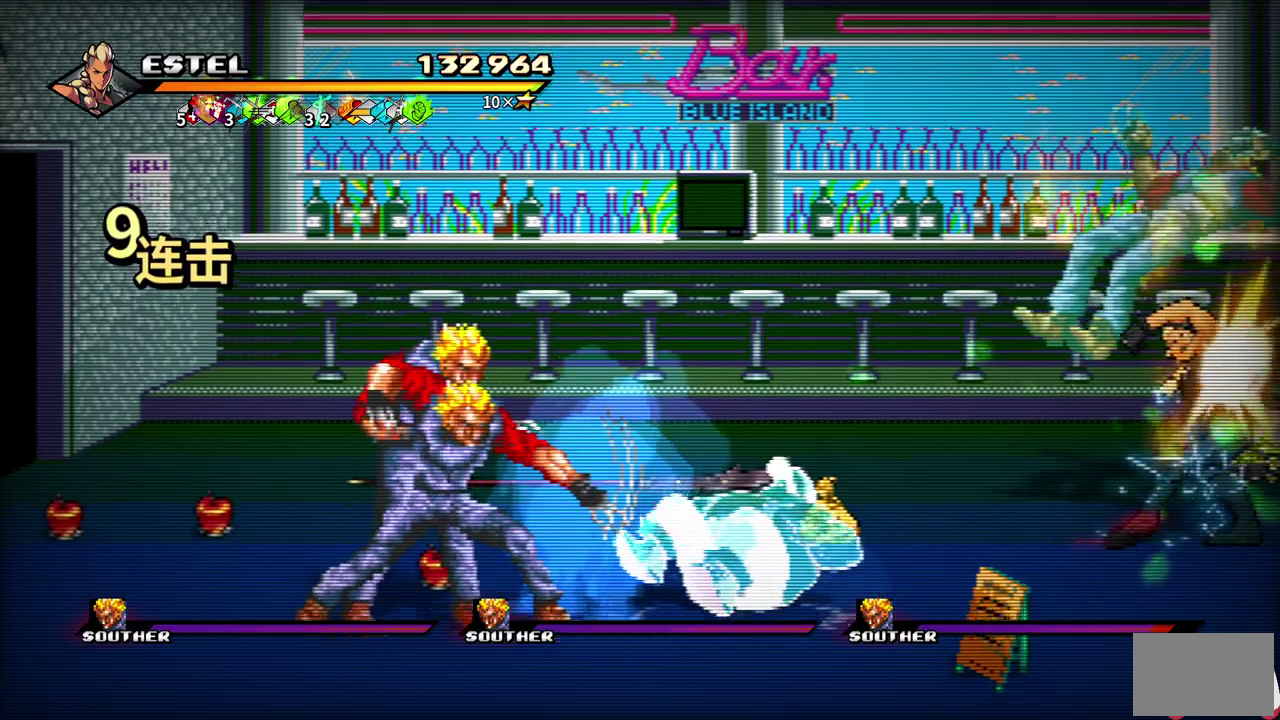
{"buttons": ["SQUARE", "DPAD_RIGHT"], "events": []}
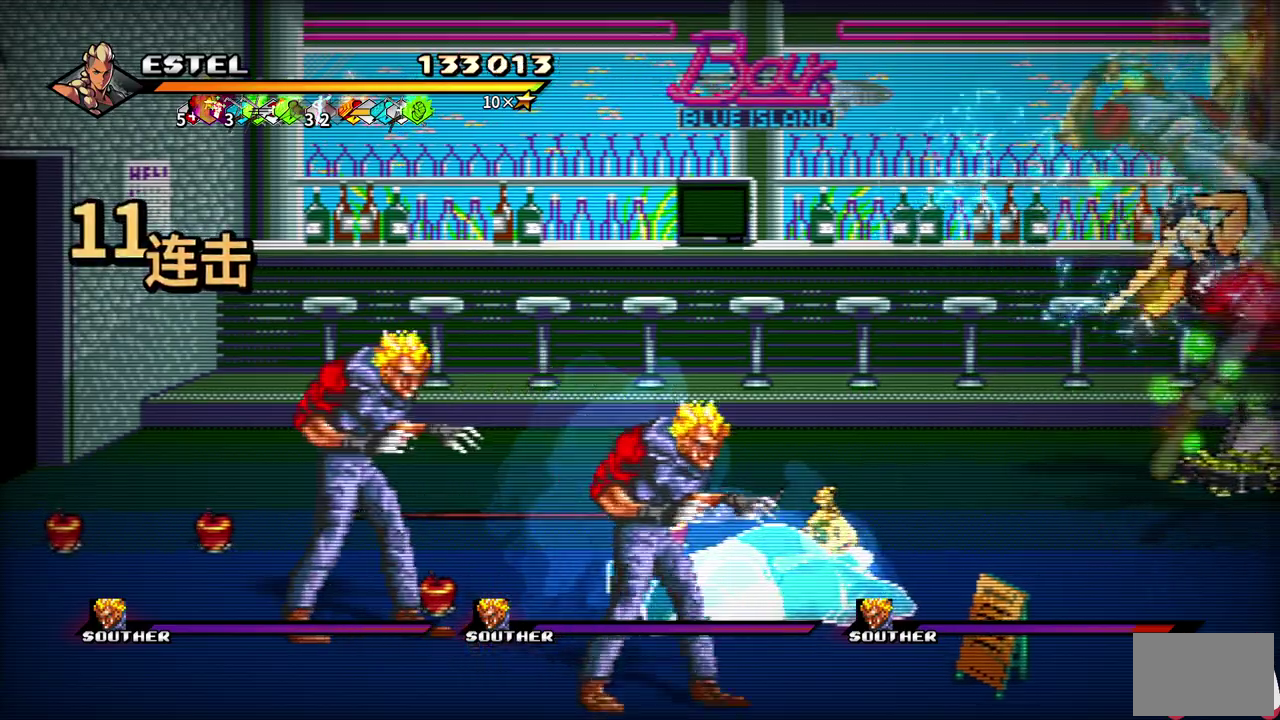
{"buttons": [], "events": [[83, "DPAD_RIGHT", "up"], [150, "DPAD_LEFT", "down"], [167, "SQUARE", "up"], [217, "SQUARE", "down"], [283, "DPAD_LEFT", "up"], [317, "SQUARE", "up"], [350, "DPAD_LEFT", "down"], [367, "SQUARE", "down"], [467, "DPAD_LEFT", "up"], [467, "SQUARE", "up"]]}